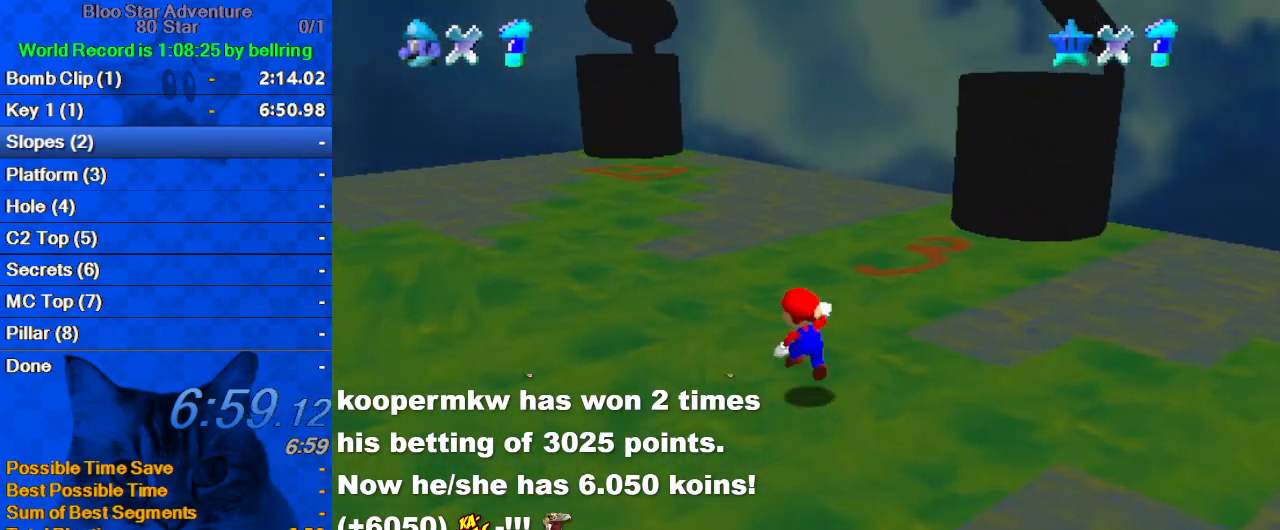
Gameplay with keyboard; each line is a JSON object with the keys held at the frame after it. "events" lists presses ("down") and releases ("up") of "a", "c", "ctrl", "d", "down", "left", "return", "right", "s", "shift", "up", "w", "x" and "y" between this image and that frame as [ms after this image, input, new state], when the widget could be followed in between. No other keys are recorded. Mouse input is not recorded.
{"keys": ["ctrl", "left", "up"], "events": [[167, "shift", "up"], [233, "left", "up"], [433, "left", "down"], [467, "ctrl", "down"]]}
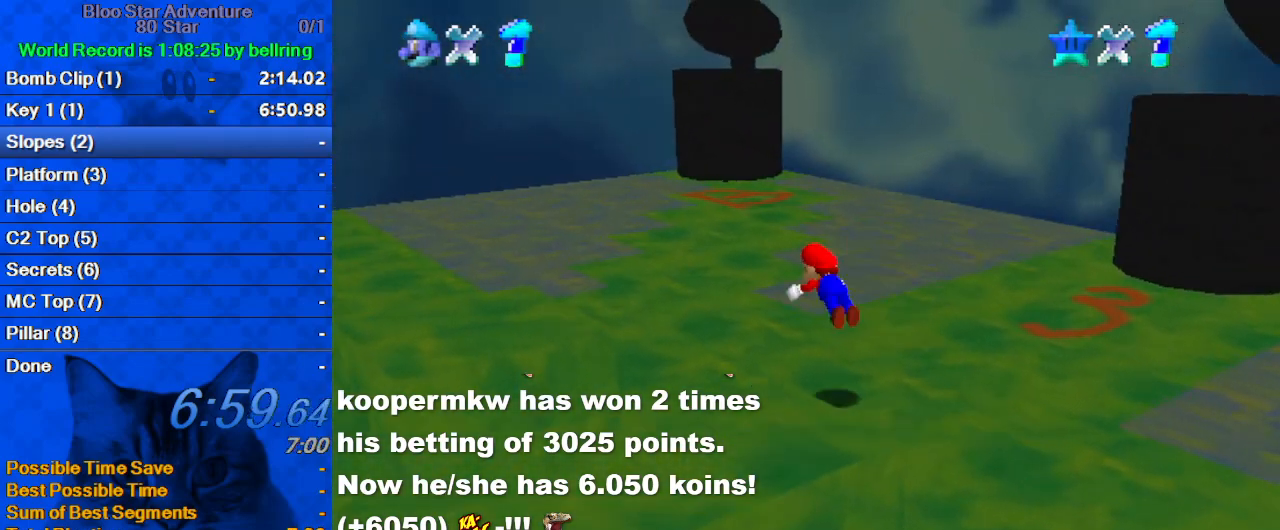
{"keys": ["left", "shift", "up"], "events": [[67, "ctrl", "up"], [167, "ctrl", "down"], [167, "shift", "down"], [400, "ctrl", "up"]]}
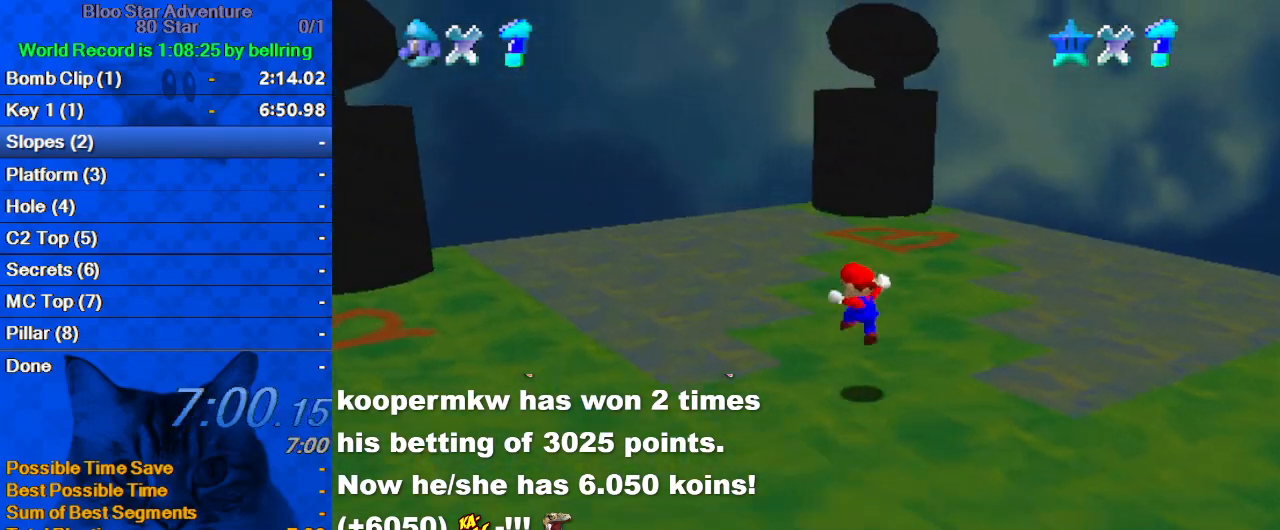
{"keys": ["a", "up"], "events": [[33, "left", "up"], [267, "ctrl", "down"], [267, "up", "up"], [367, "up", "down"], [400, "shift", "up"], [467, "ctrl", "up"], [500, "a", "down"]]}
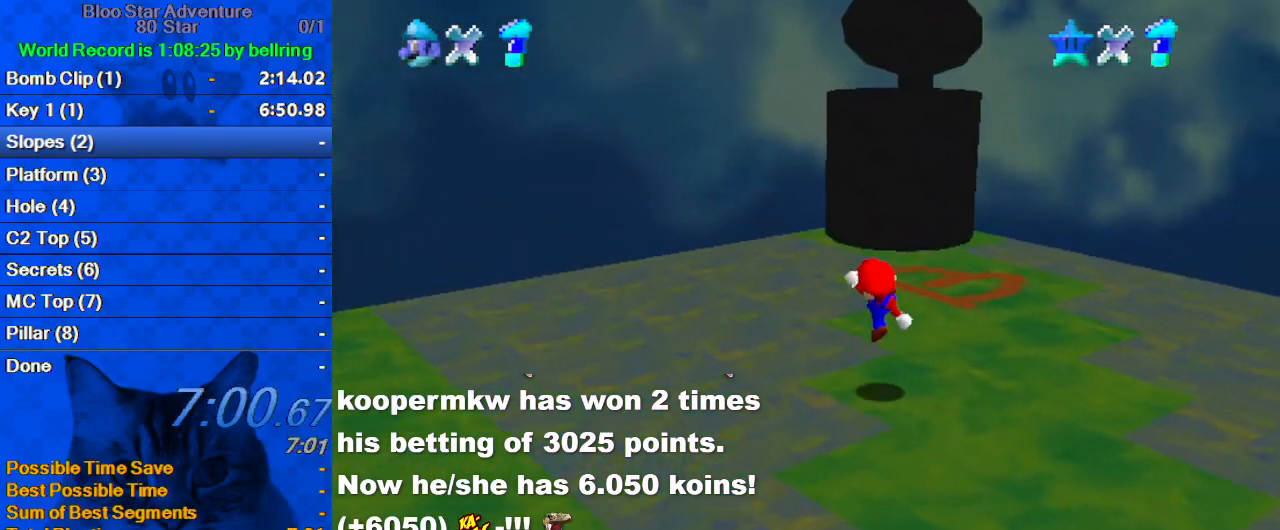
{"keys": ["ctrl", "left", "shift", "up"], "events": [[133, "a", "up"], [133, "left", "down"], [233, "ctrl", "down"], [233, "shift", "down"]]}
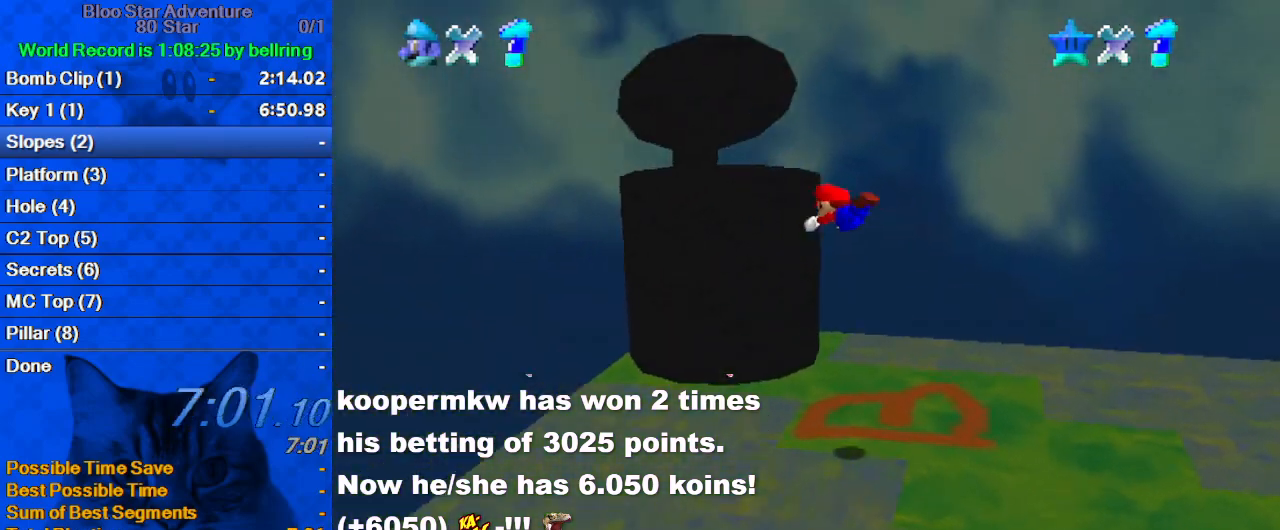
{"keys": ["ctrl", "down", "right"], "events": [[100, "ctrl", "up"], [100, "left", "up"], [167, "shift", "up"], [267, "right", "down"], [300, "up", "up"], [433, "ctrl", "down"], [500, "down", "down"]]}
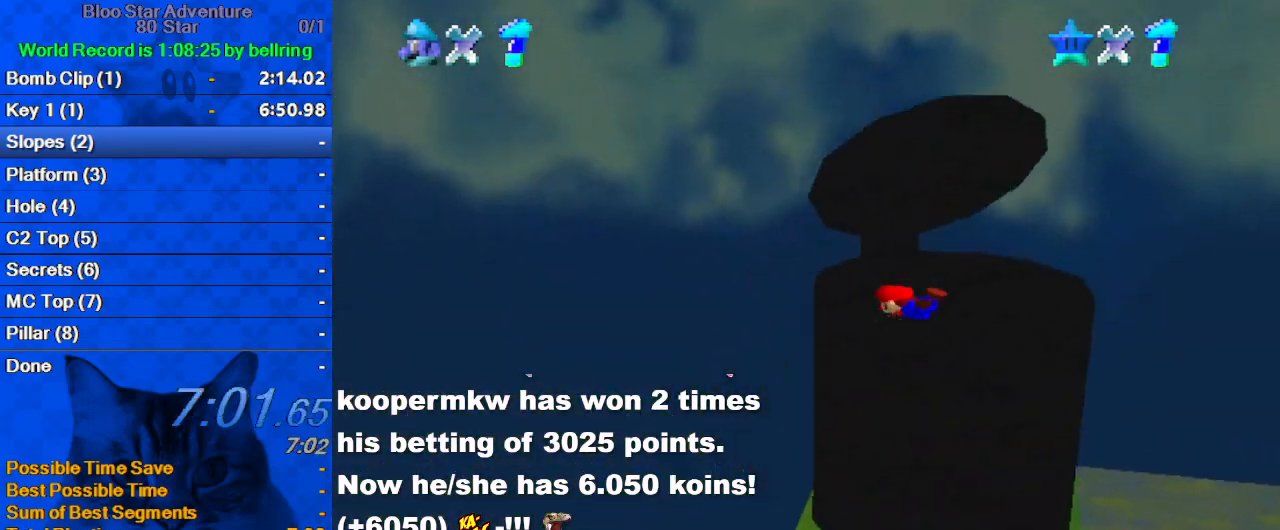
{"keys": [], "events": [[133, "ctrl", "up"], [233, "down", "up"], [267, "right", "up"]]}
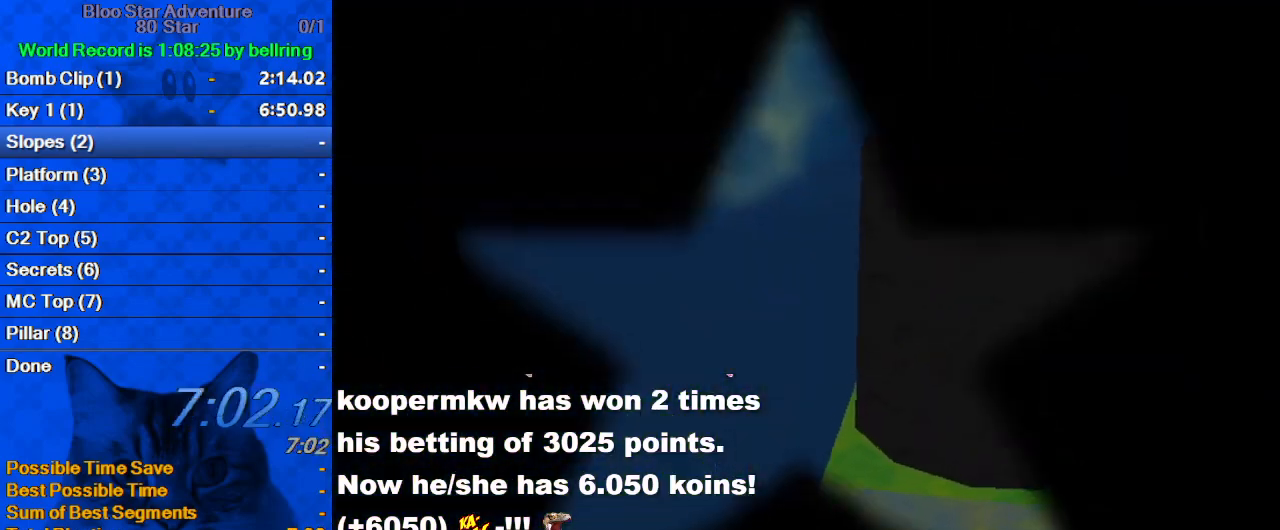
{"keys": ["up"], "events": [[33, "up", "down"], [233, "right", "down"], [367, "right", "up"]]}
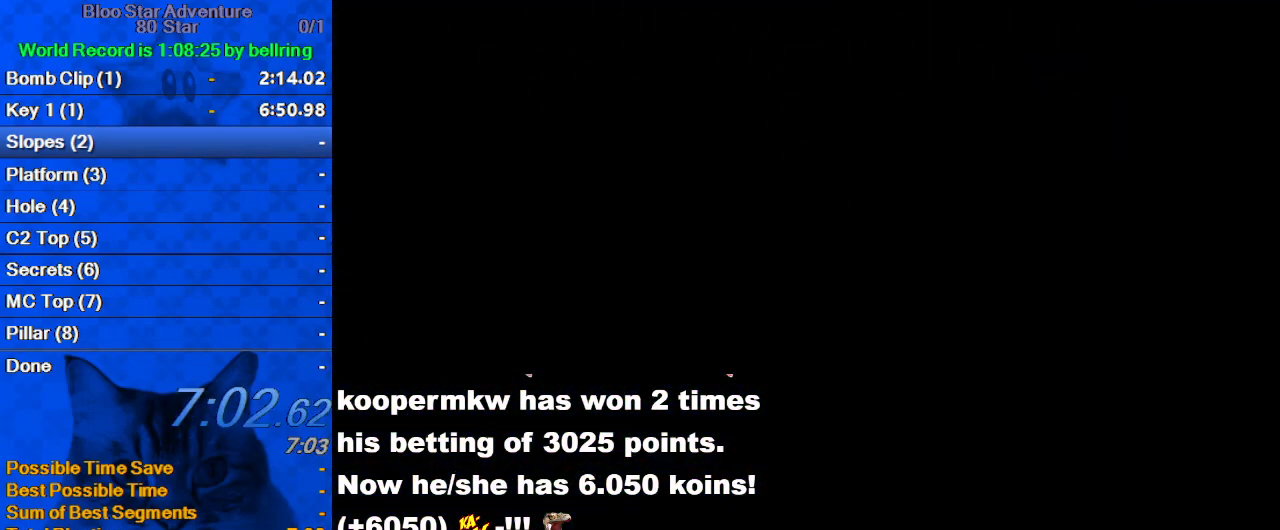
{"keys": ["up"], "events": [[67, "right", "down"], [167, "right", "up"]]}
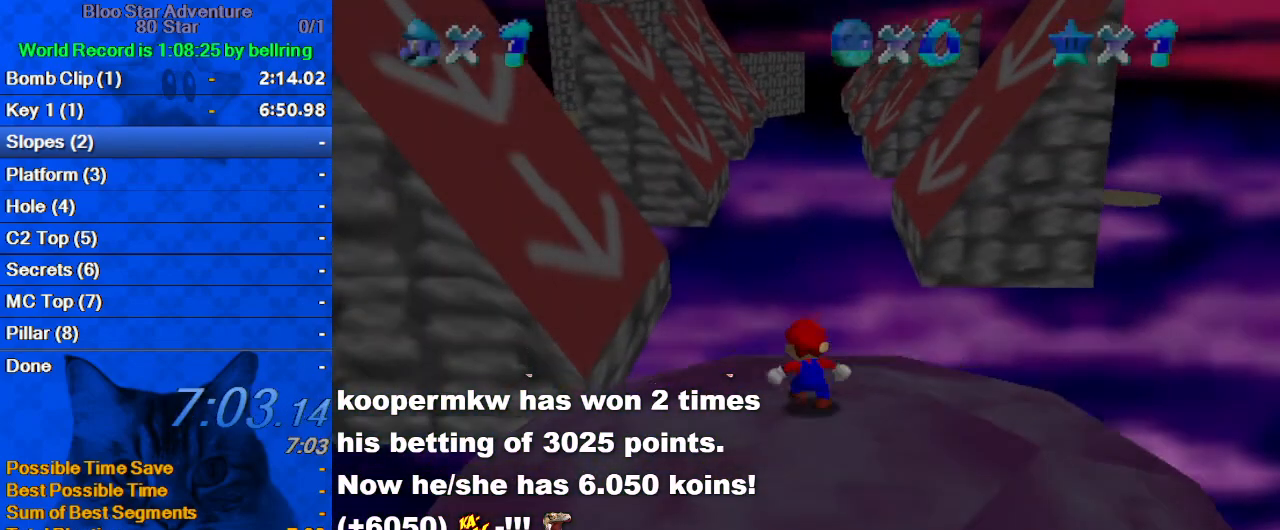
{"keys": ["right", "up"], "events": [[167, "d", "down"], [300, "right", "down"], [367, "d", "up"]]}
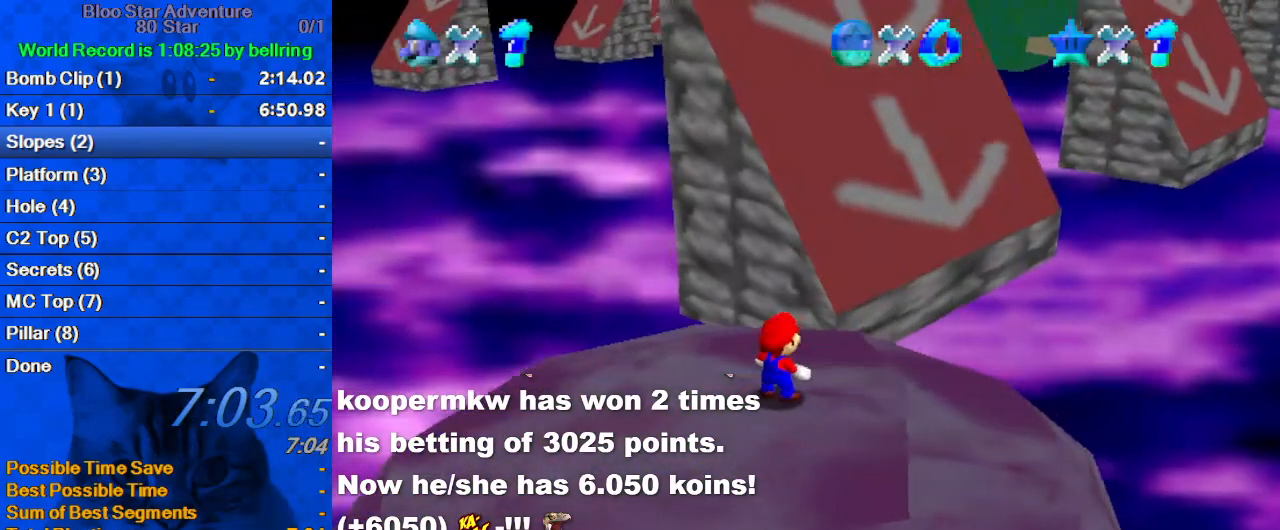
{"keys": ["up", "y"], "events": [[267, "right", "up"], [467, "y", "down"]]}
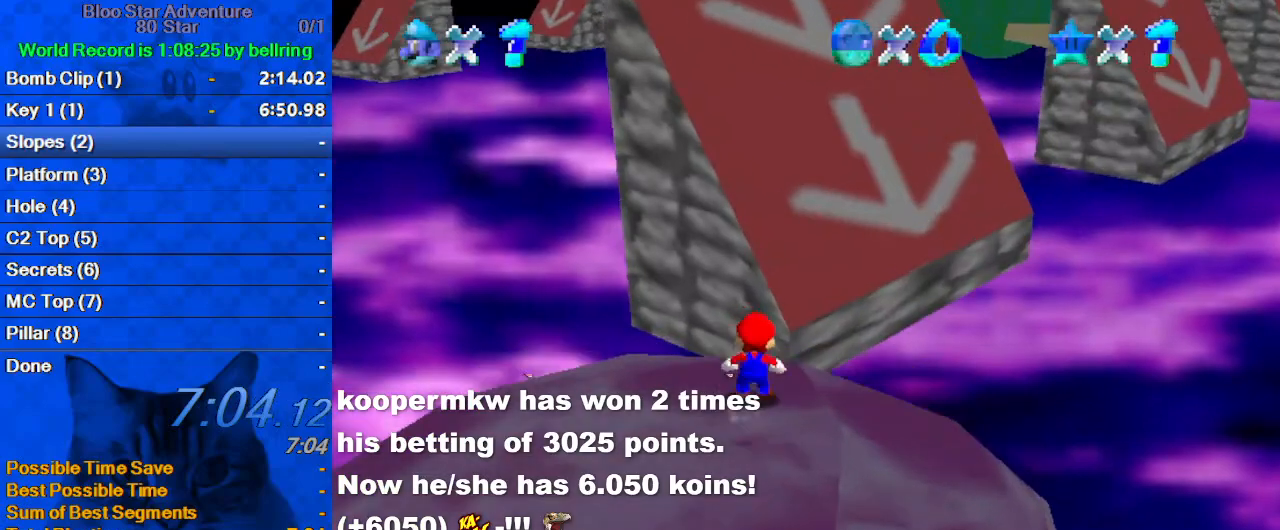
{"keys": ["a", "up"], "events": [[67, "shift", "down"], [333, "shift", "up"], [333, "y", "up"], [467, "a", "down"]]}
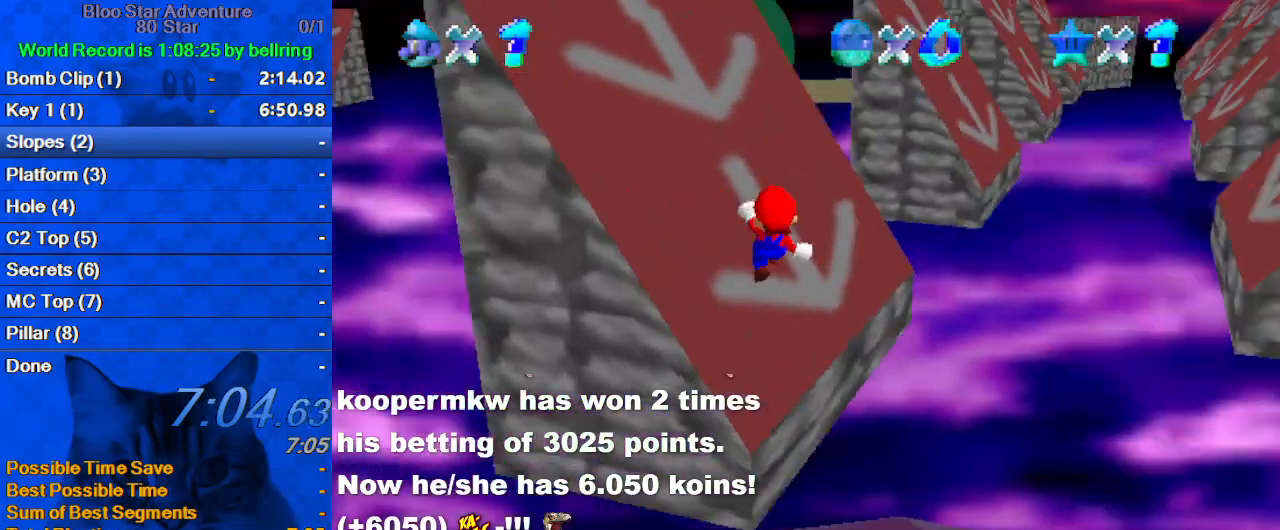
{"keys": ["left", "up"], "events": [[67, "left", "down"], [167, "a", "up"]]}
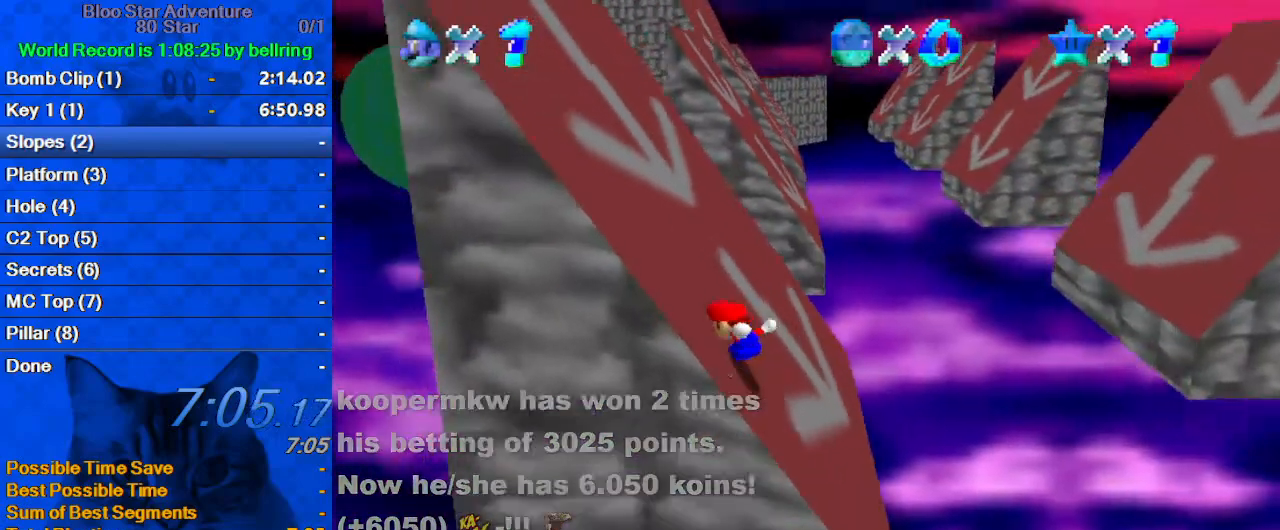
{"keys": ["right", "up"], "events": [[233, "left", "up"], [367, "right", "down"]]}
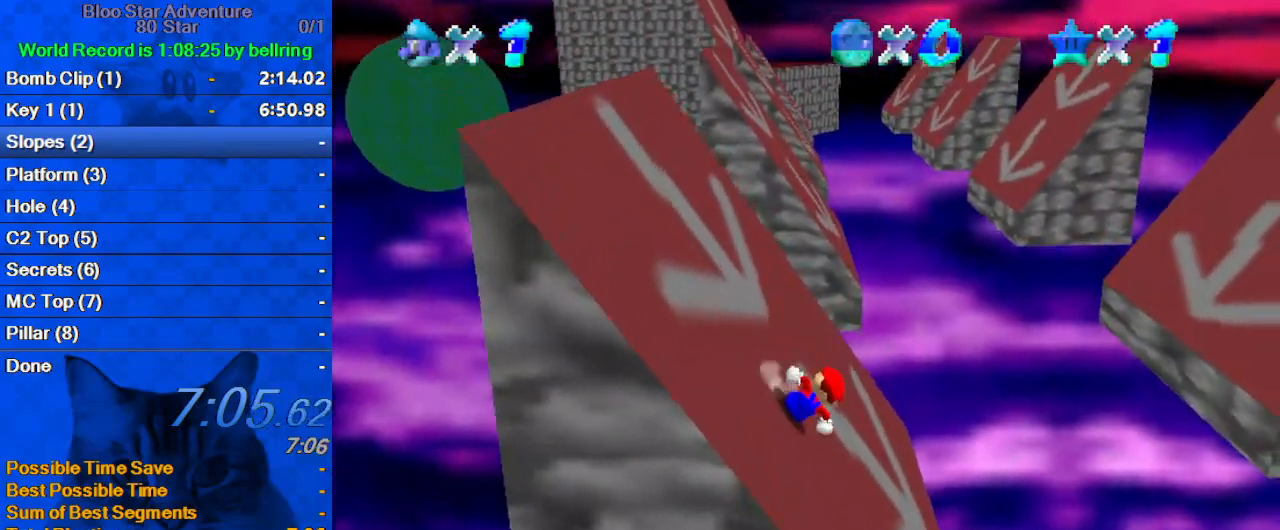
{"keys": ["right", "shift", "up"], "events": [[333, "shift", "down"]]}
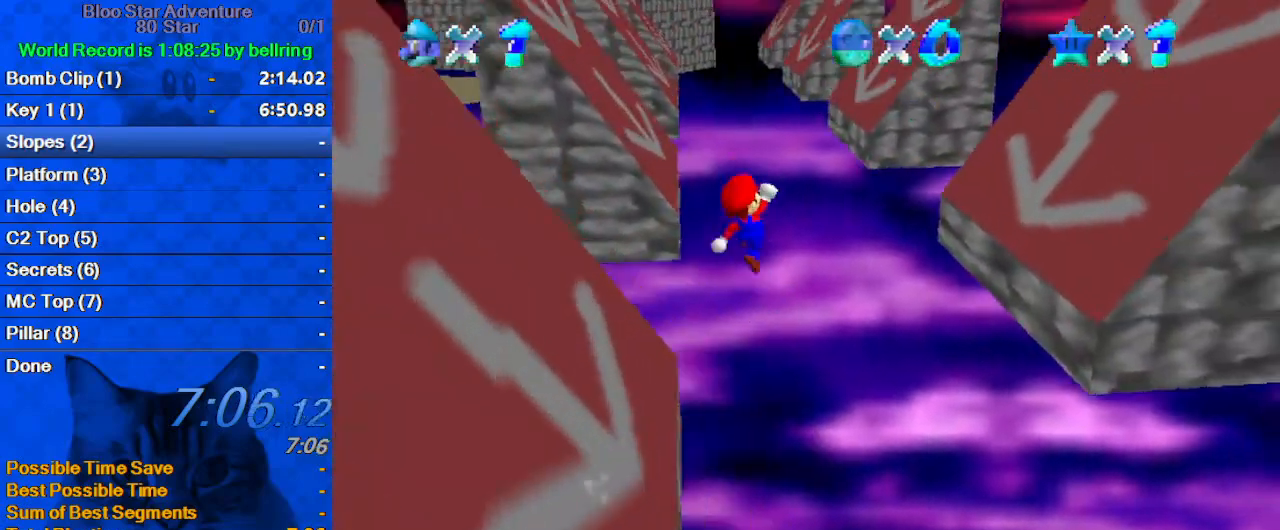
{"keys": ["right", "shift", "up"], "events": []}
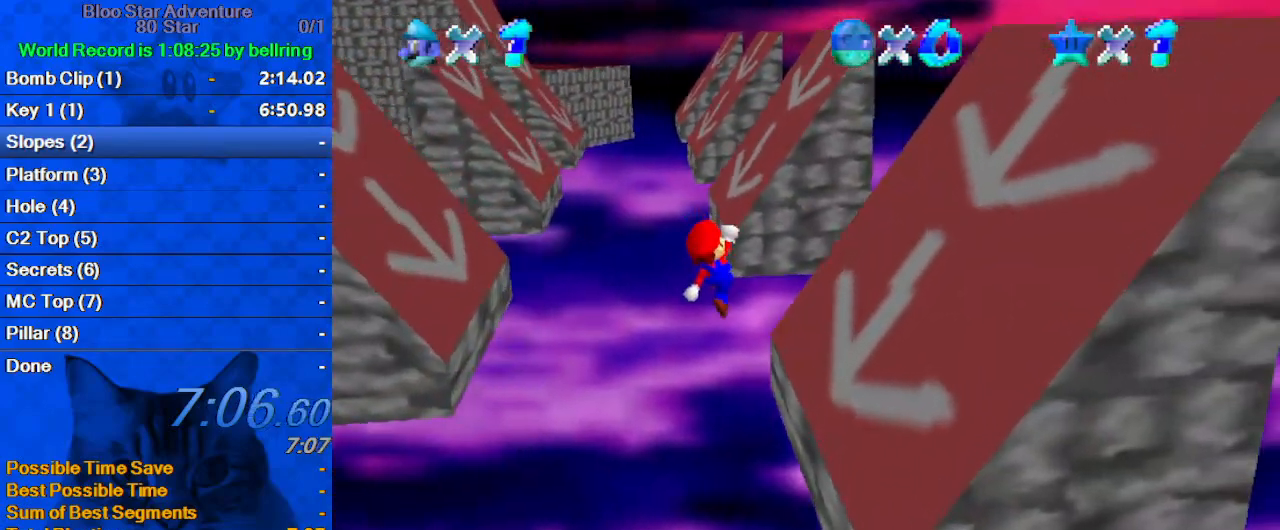
{"keys": ["right", "shift"], "events": [[400, "up", "up"]]}
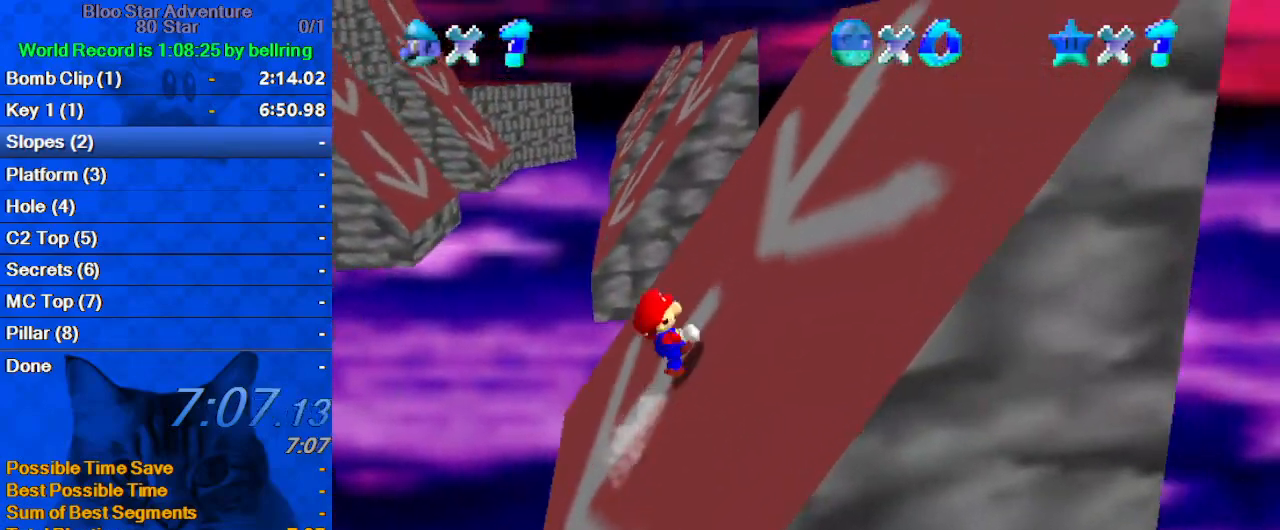
{"keys": ["left", "up"], "events": [[133, "up", "down"], [233, "right", "up"], [233, "shift", "up"], [367, "left", "down"]]}
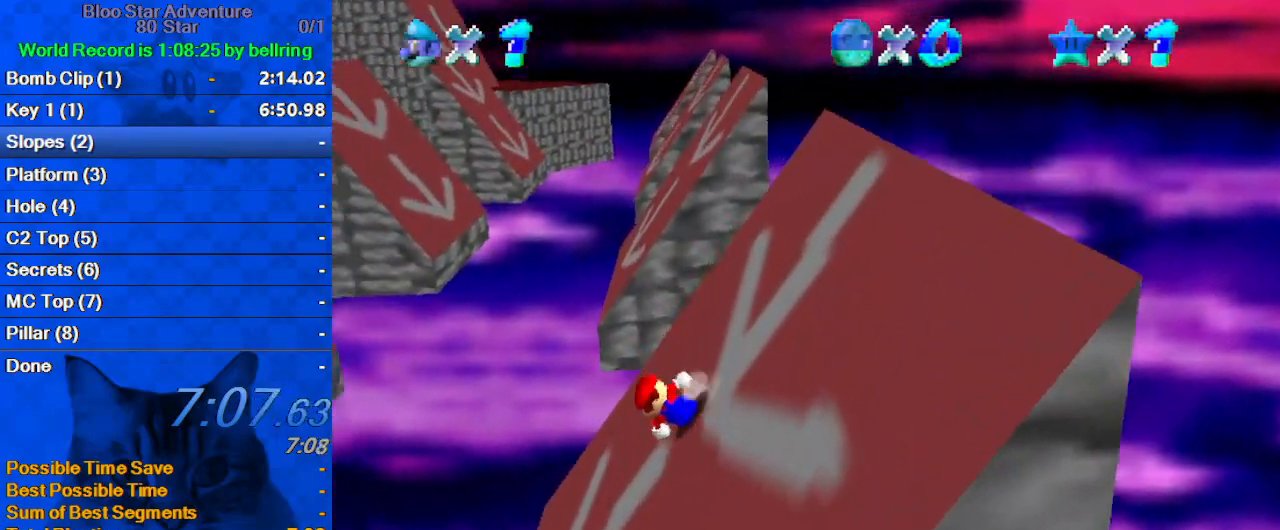
{"keys": ["d", "left", "shift", "up"], "events": [[67, "up", "up"], [333, "shift", "down"], [400, "up", "down"], [467, "d", "down"]]}
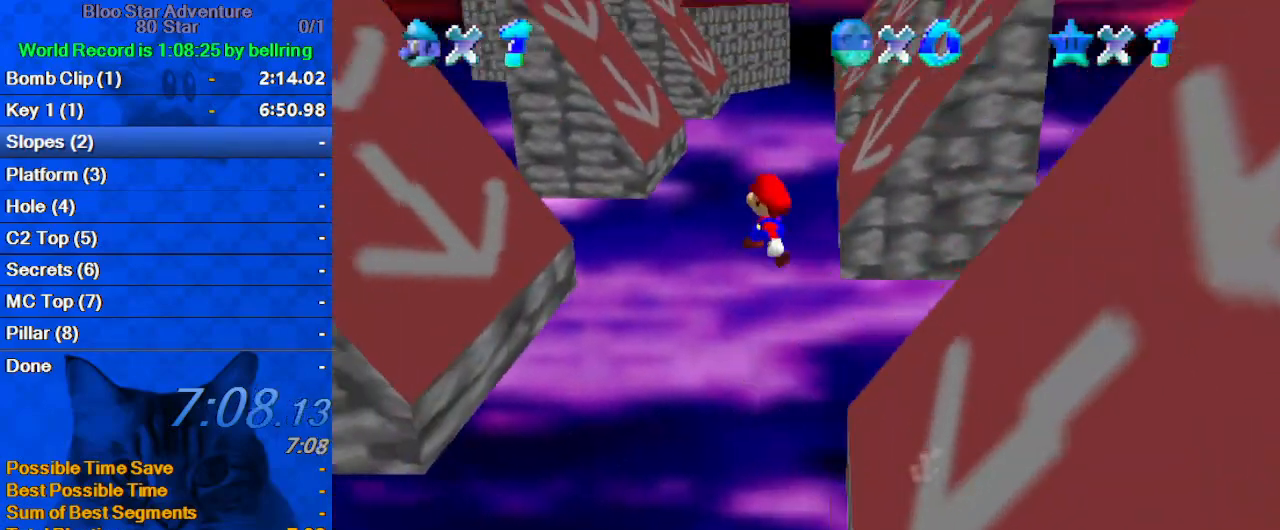
{"keys": ["shift", "up"], "events": [[167, "d", "up"], [300, "left", "up"]]}
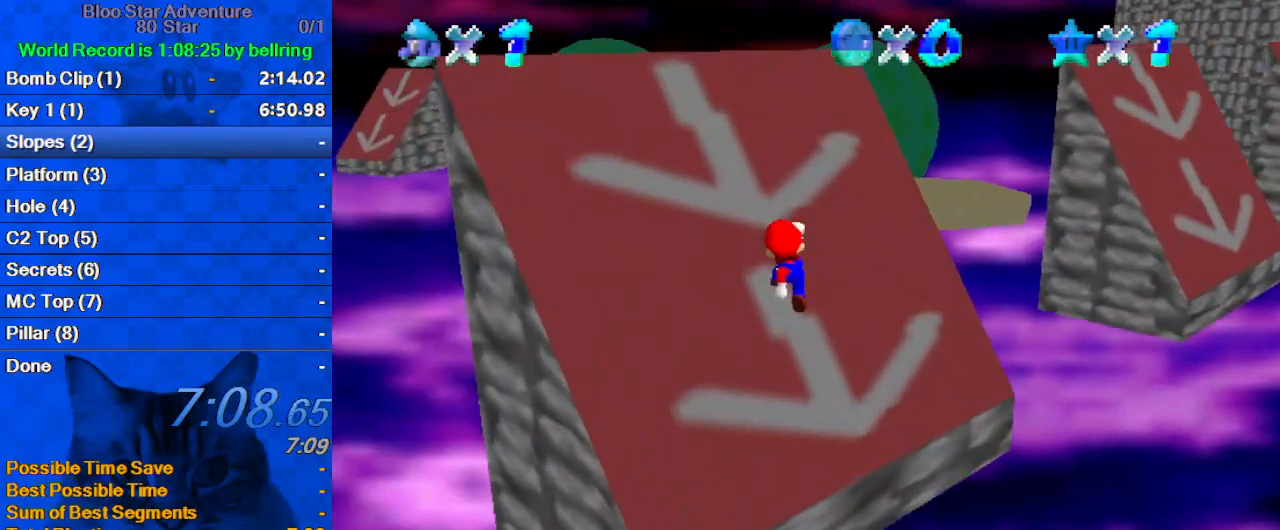
{"keys": ["left", "shift"], "events": [[33, "a", "down"], [33, "left", "down"], [167, "a", "up"], [267, "up", "up"]]}
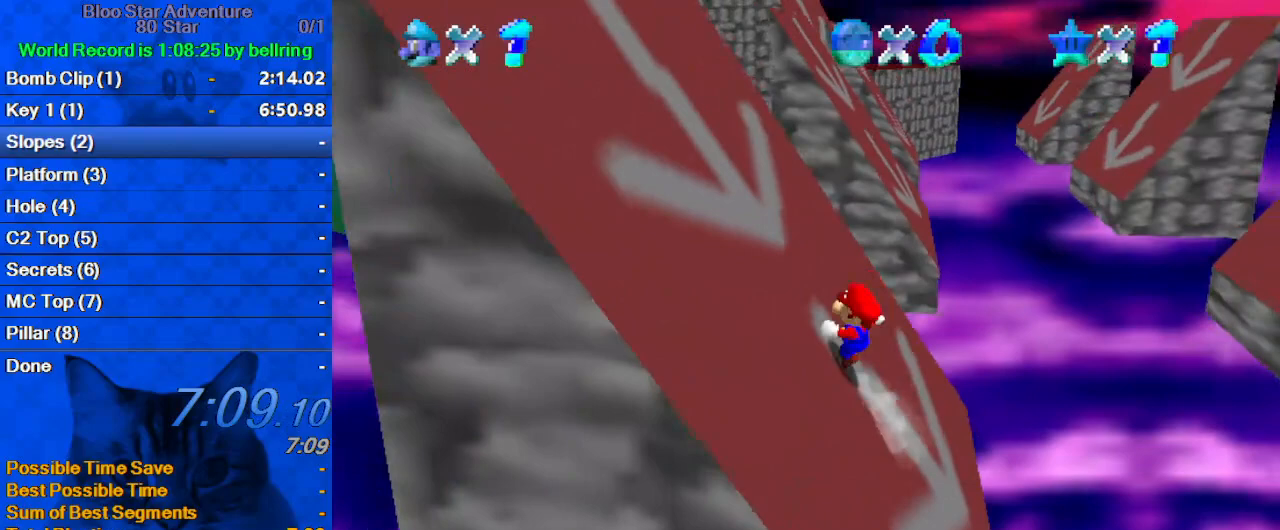
{"keys": ["right", "up"], "events": [[133, "shift", "up"], [267, "up", "down"], [367, "left", "up"], [500, "right", "down"]]}
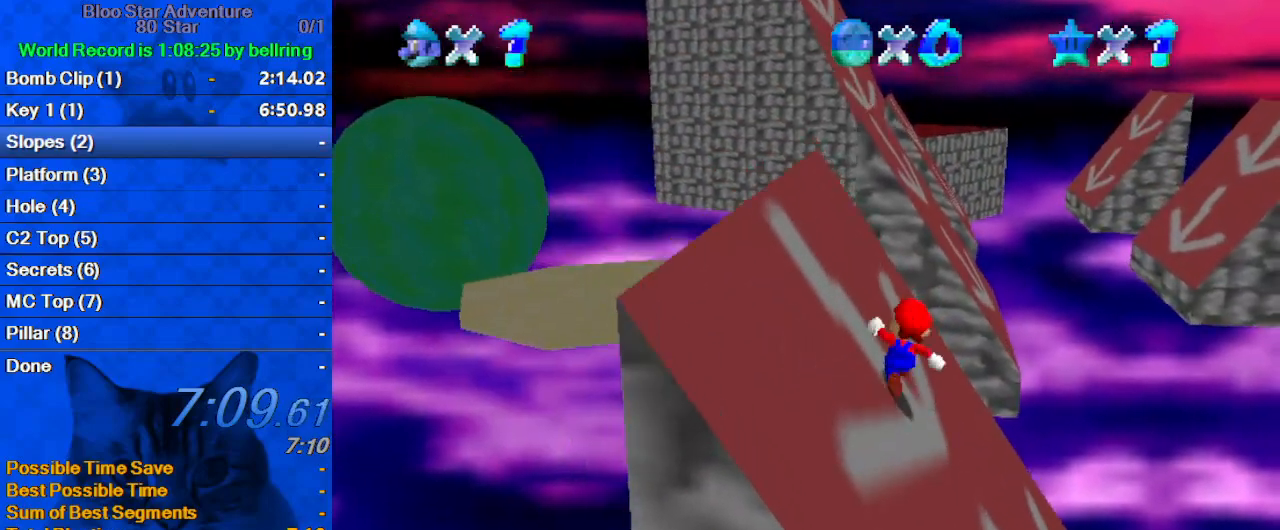
{"keys": ["right"], "events": [[167, "up", "up"]]}
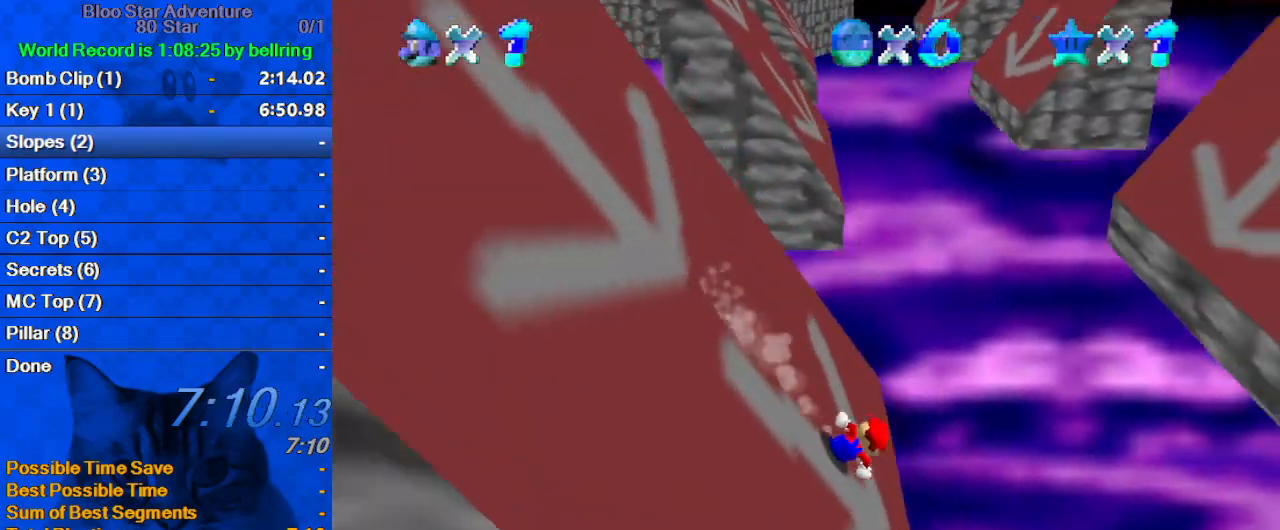
{"keys": ["right", "shift"], "events": [[33, "shift", "down"]]}
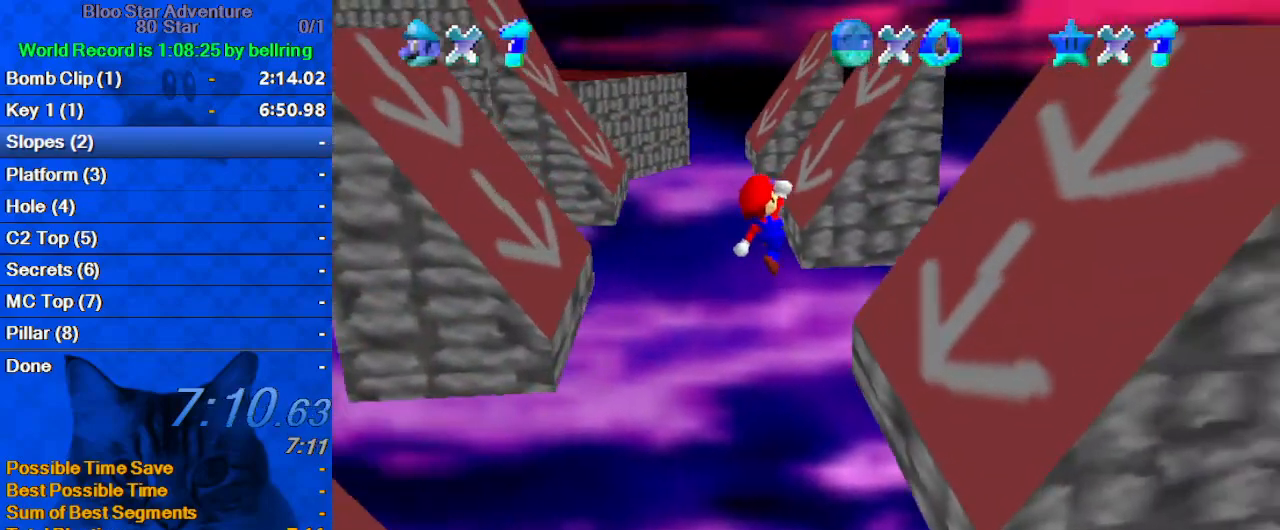
{"keys": ["right", "shift"], "events": []}
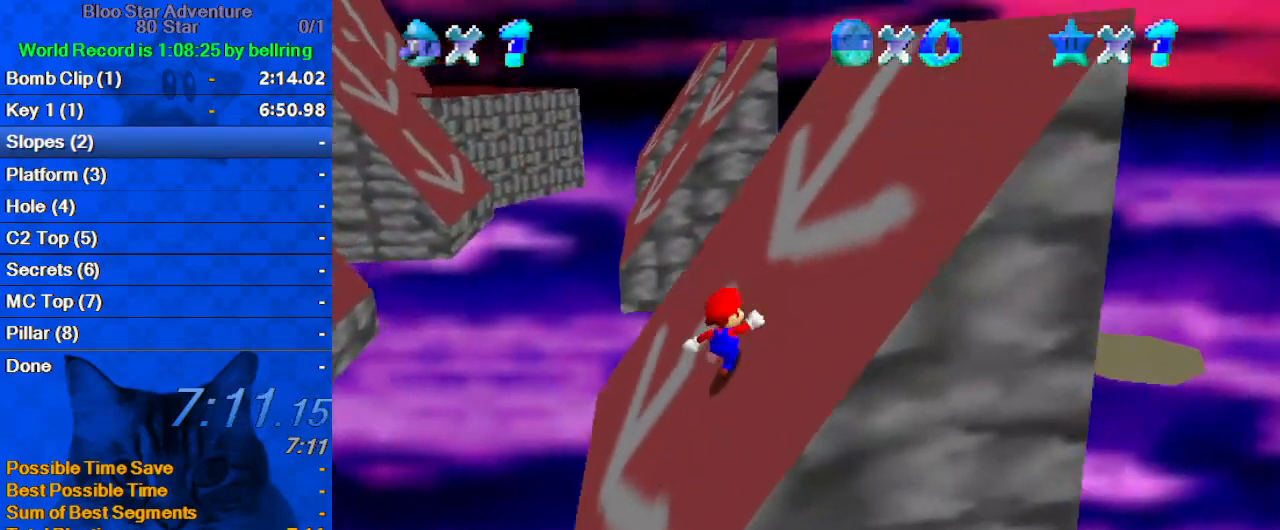
{"keys": ["left", "up"], "events": [[233, "up", "down"], [333, "right", "up"], [333, "shift", "up"], [467, "left", "down"]]}
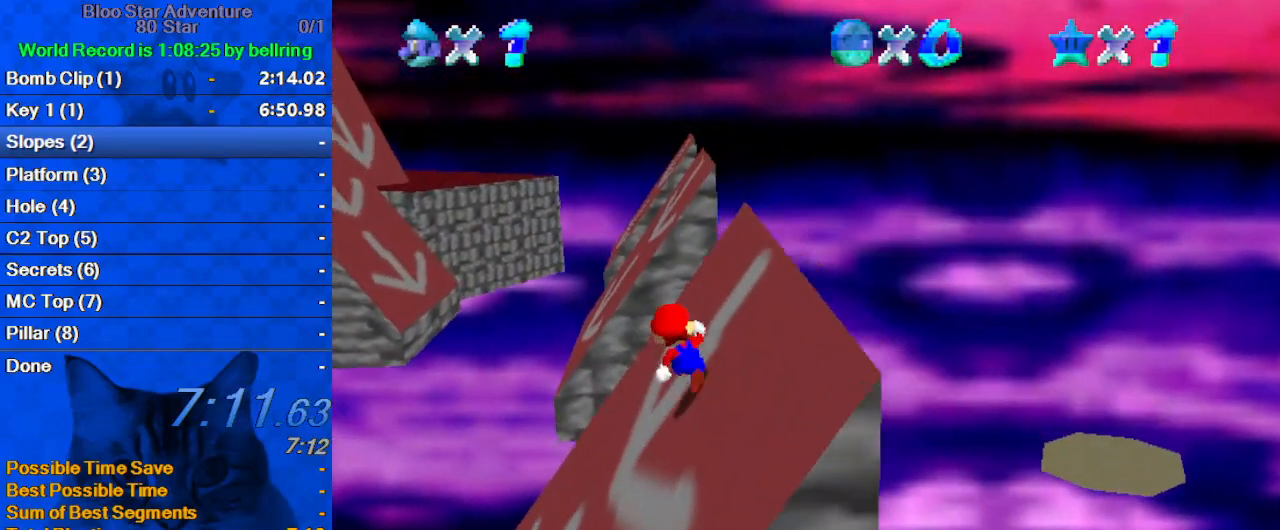
{"keys": ["left", "up"], "events": []}
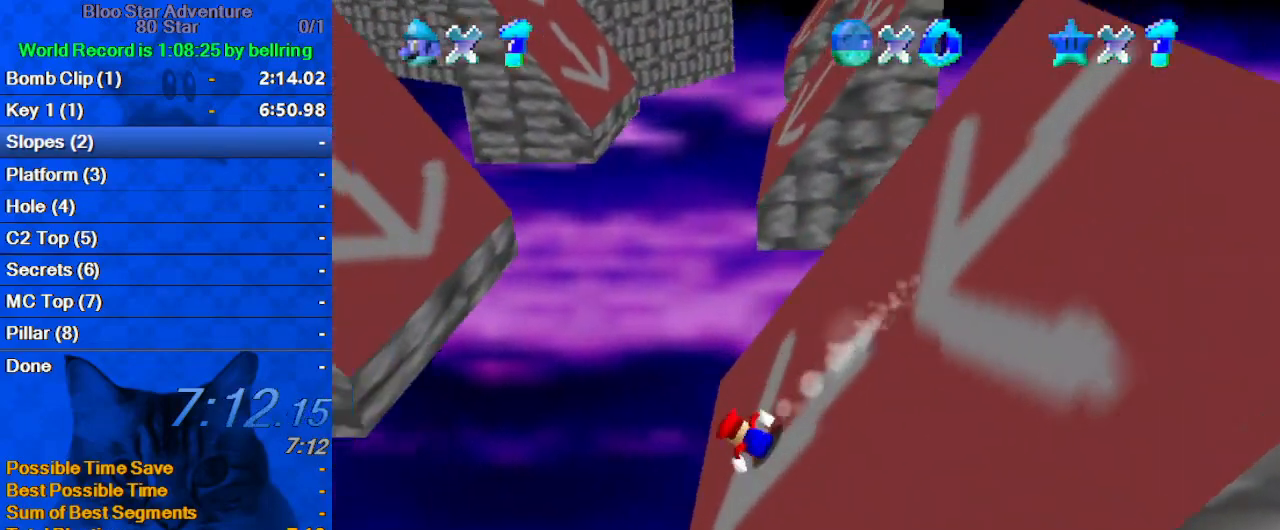
{"keys": ["shift", "up"], "events": [[33, "shift", "down"], [133, "d", "down"], [367, "d", "up"], [467, "left", "up"]]}
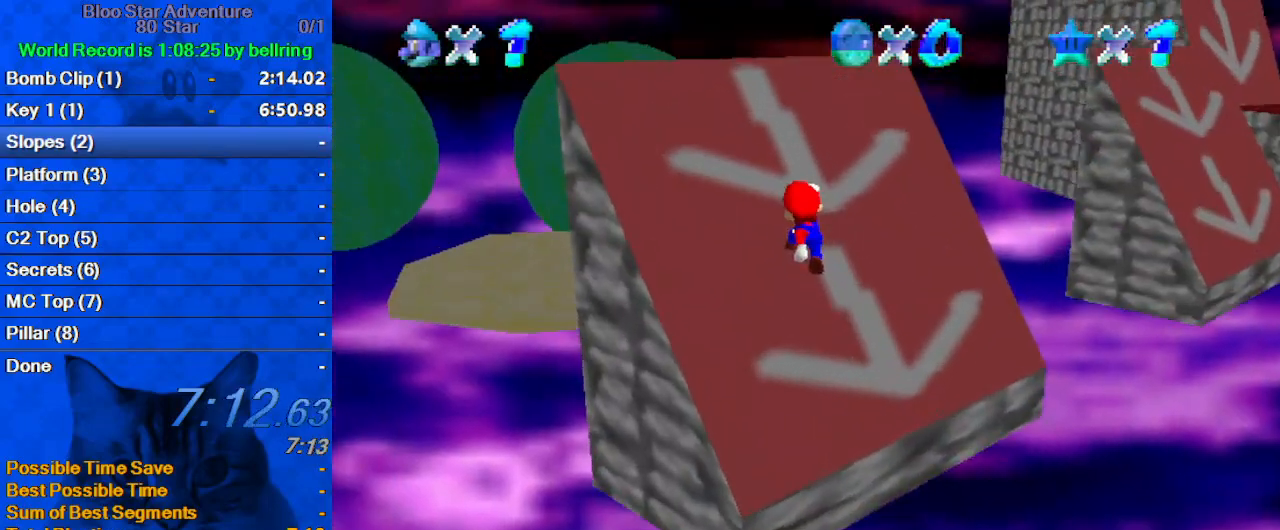
{"keys": ["up"], "events": [[467, "shift", "up"]]}
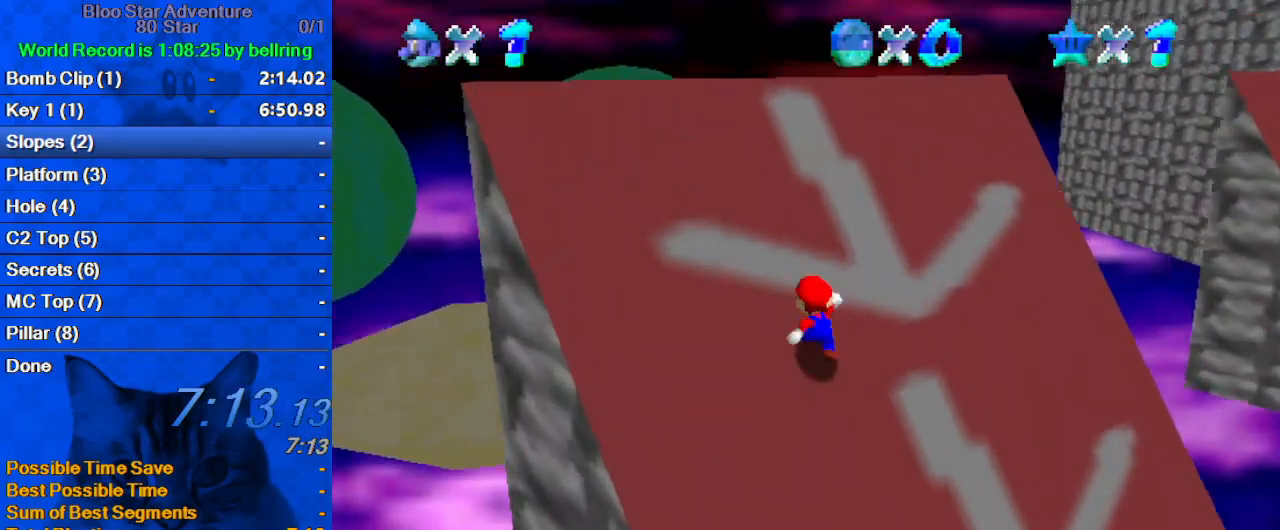
{"keys": ["left", "up"], "events": [[167, "left", "down"], [333, "shift", "down"], [467, "shift", "up"]]}
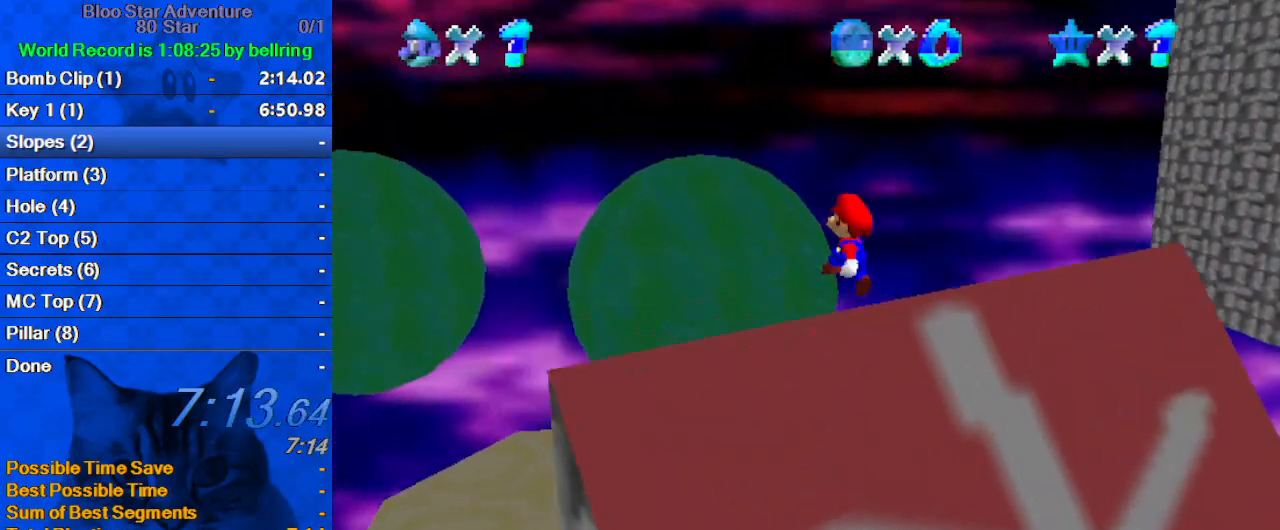
{"keys": [], "events": [[33, "ctrl", "down"], [167, "ctrl", "up"], [267, "a", "down"], [267, "left", "up"], [400, "a", "up"], [433, "up", "up"]]}